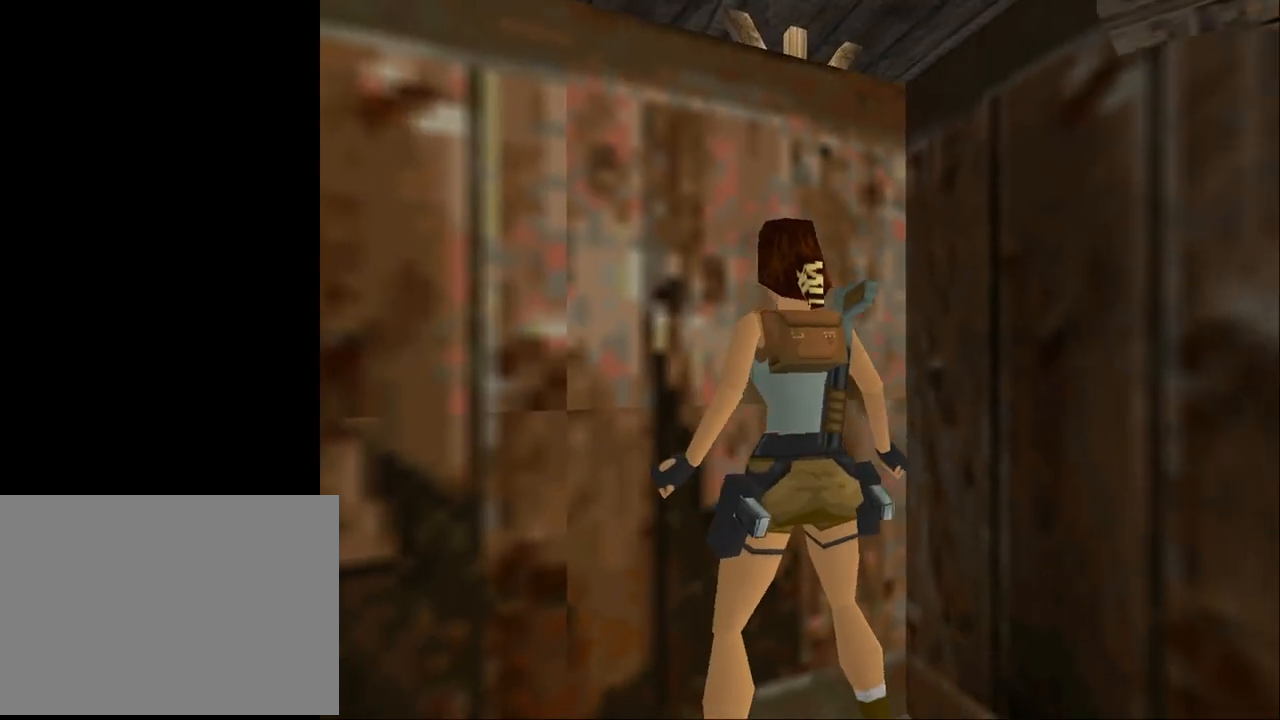
Gameplay with a controller (PlayStation layout); each line is a JSON object with the inputs held at the frame after it. "events" lists button and stick changes between this image and that frame as [ms after this image, input, new state], when the widget could be followed in between. Not read: L1 left_stick right_stick.
{"buttons": ["CROSS", "DPAD_UP"], "events": [[367, "DPAD_UP", "down"]]}
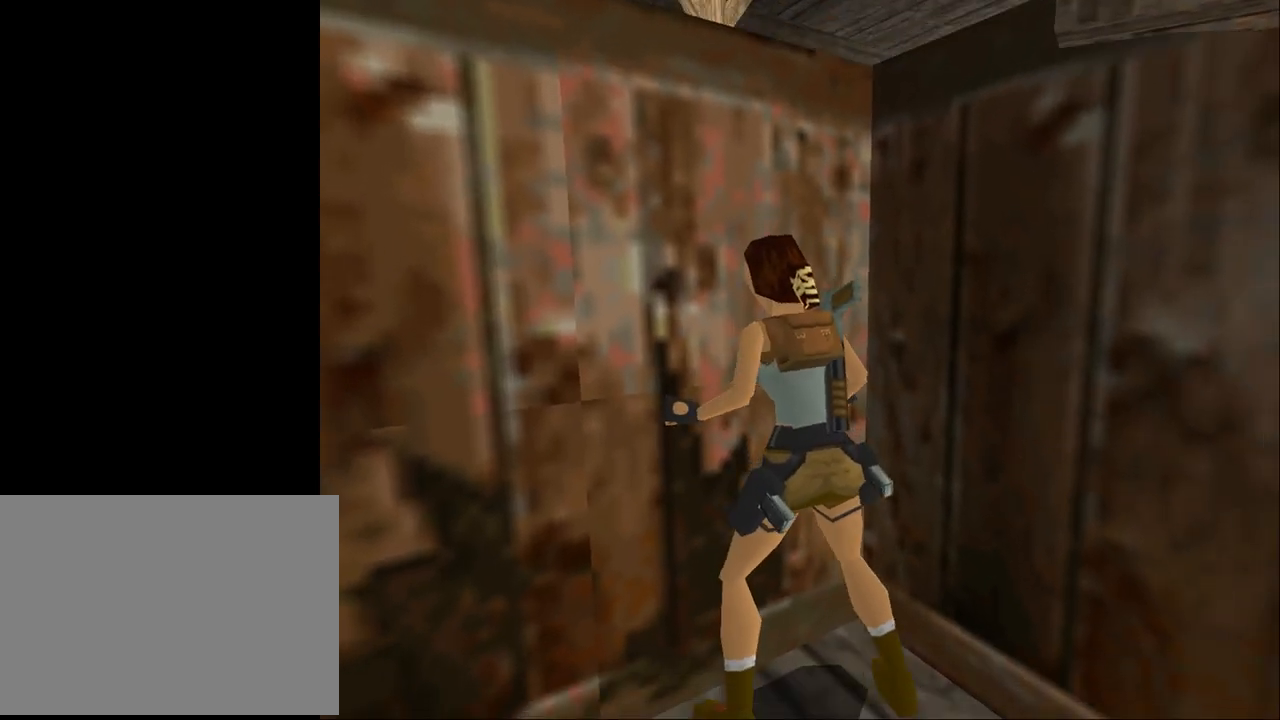
{"buttons": ["CROSS"], "events": [[333, "DPAD_UP", "up"]]}
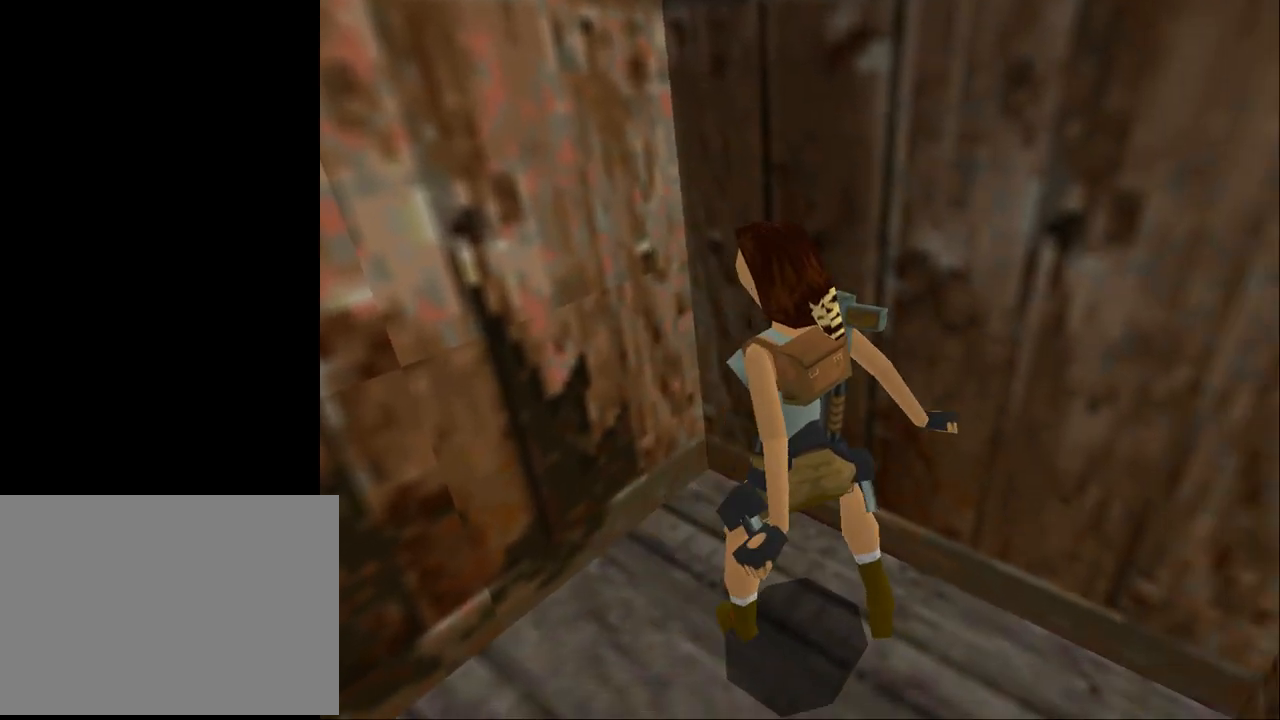
{"buttons": [], "events": [[200, "CROSS", "up"]]}
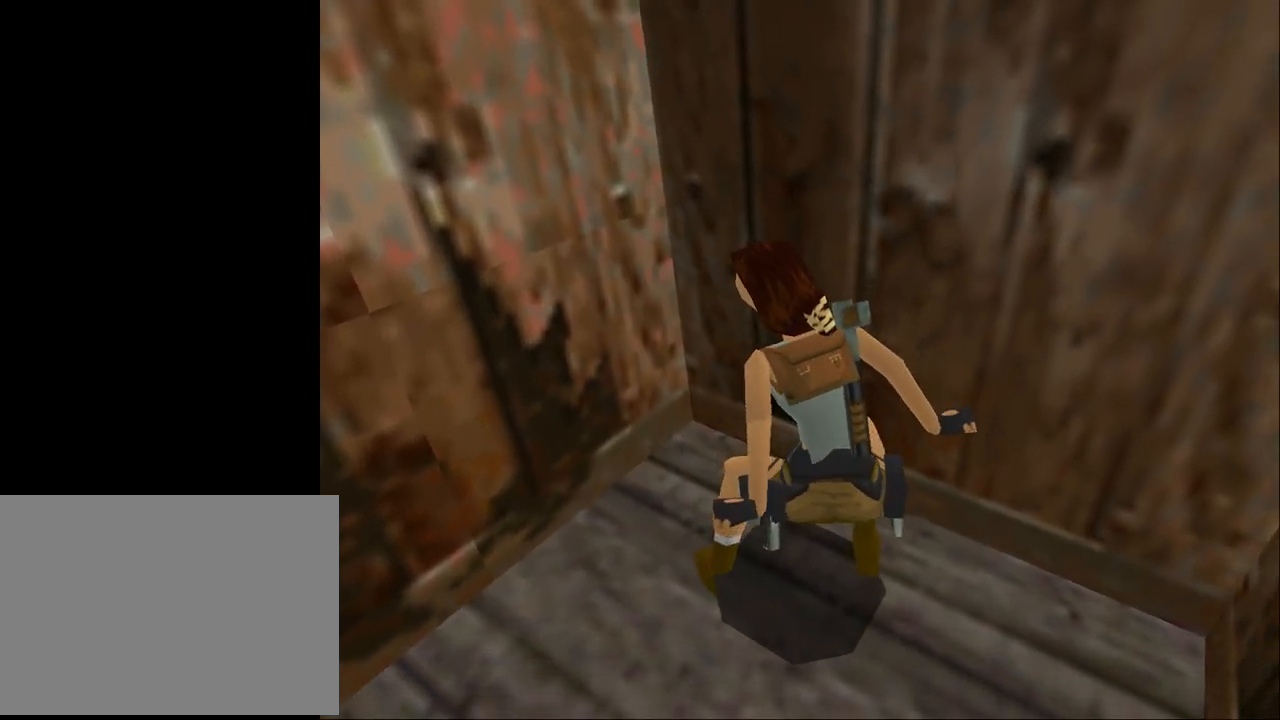
{"buttons": [], "events": []}
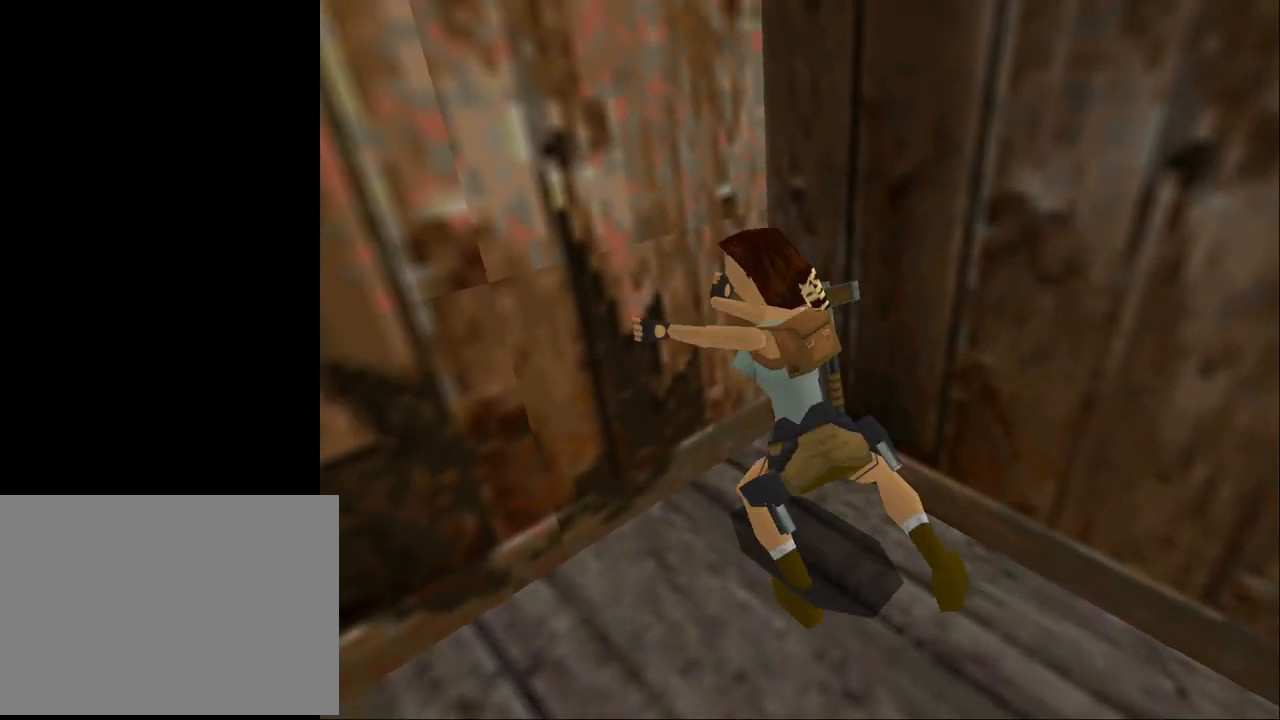
{"buttons": [], "events": []}
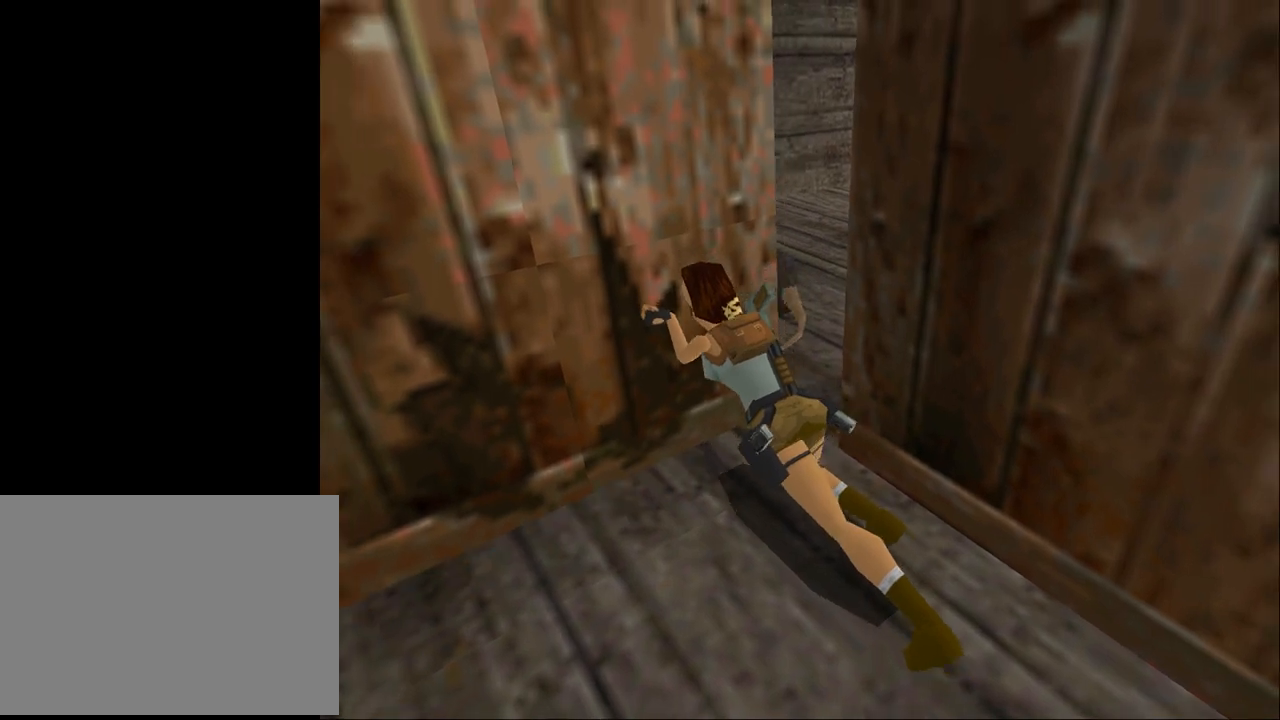
{"buttons": [], "events": []}
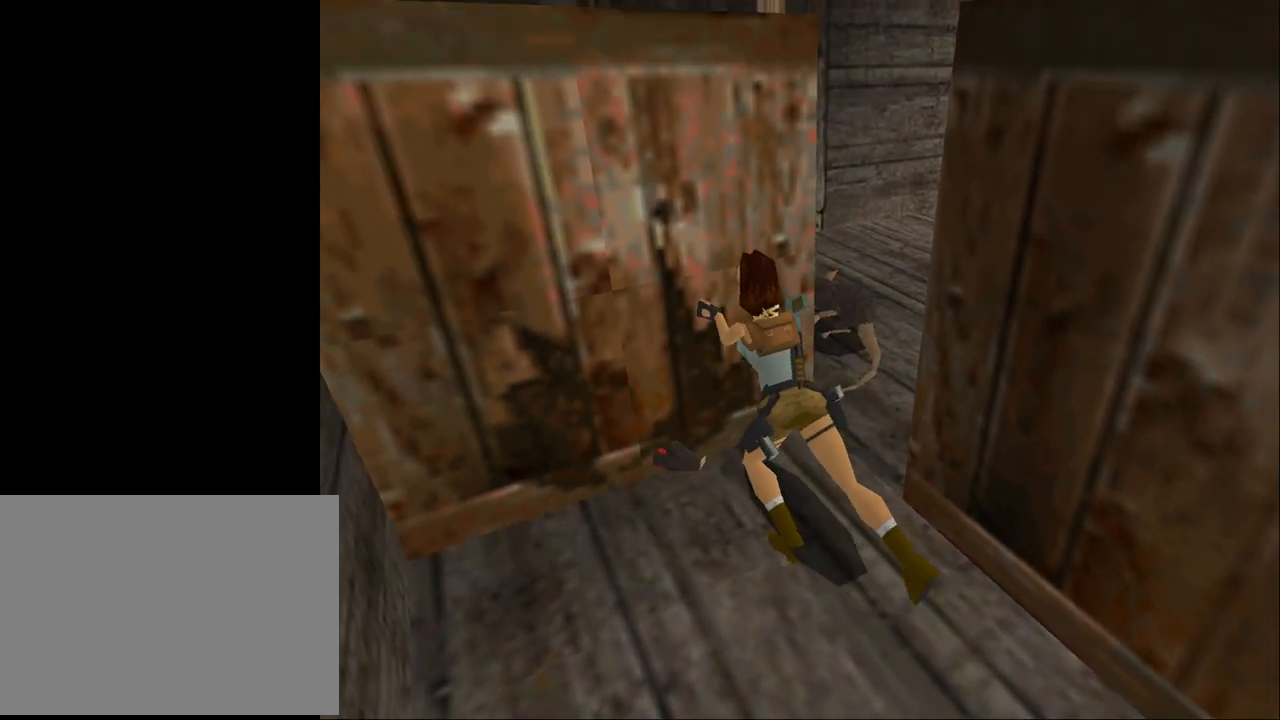
{"buttons": [], "events": []}
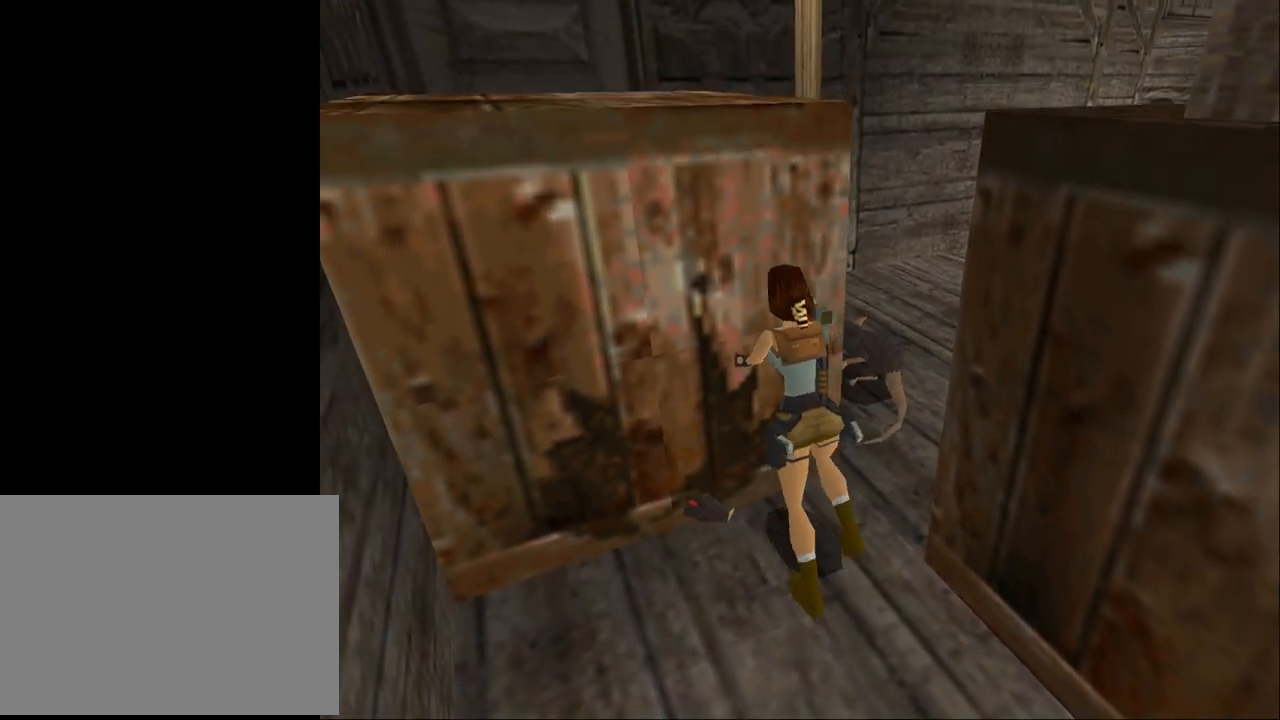
{"buttons": [], "events": []}
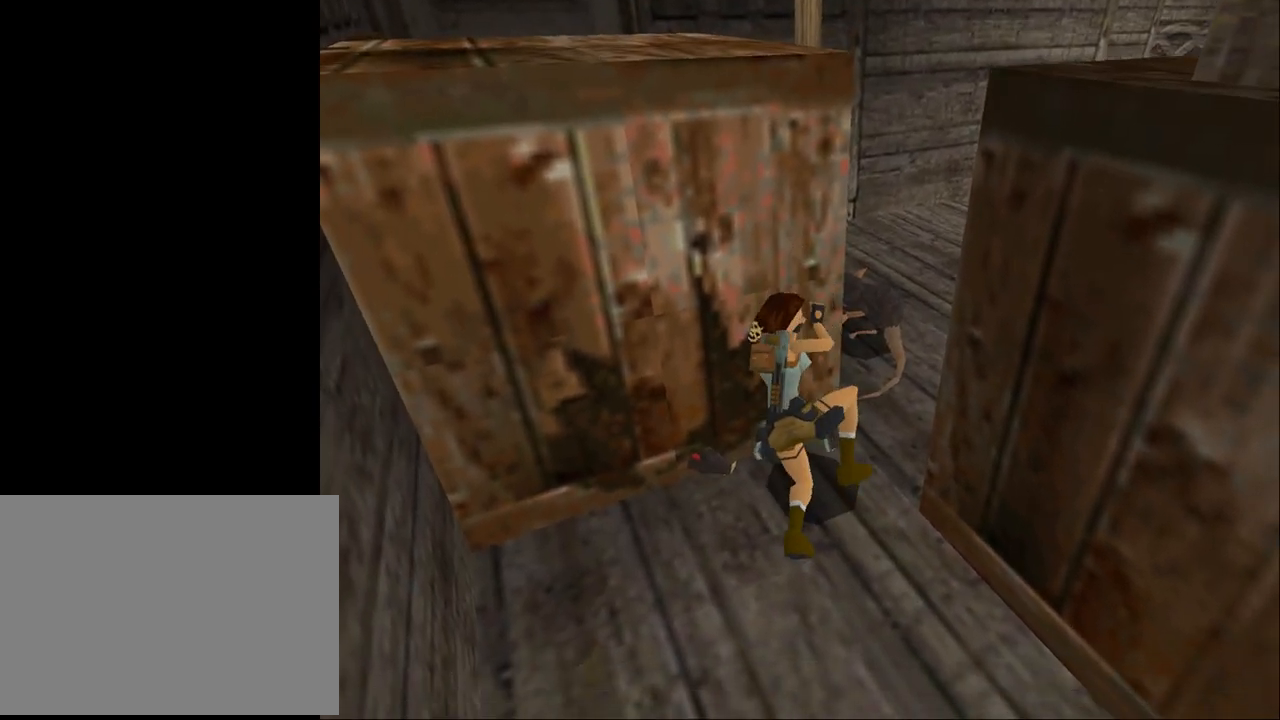
{"buttons": [], "events": []}
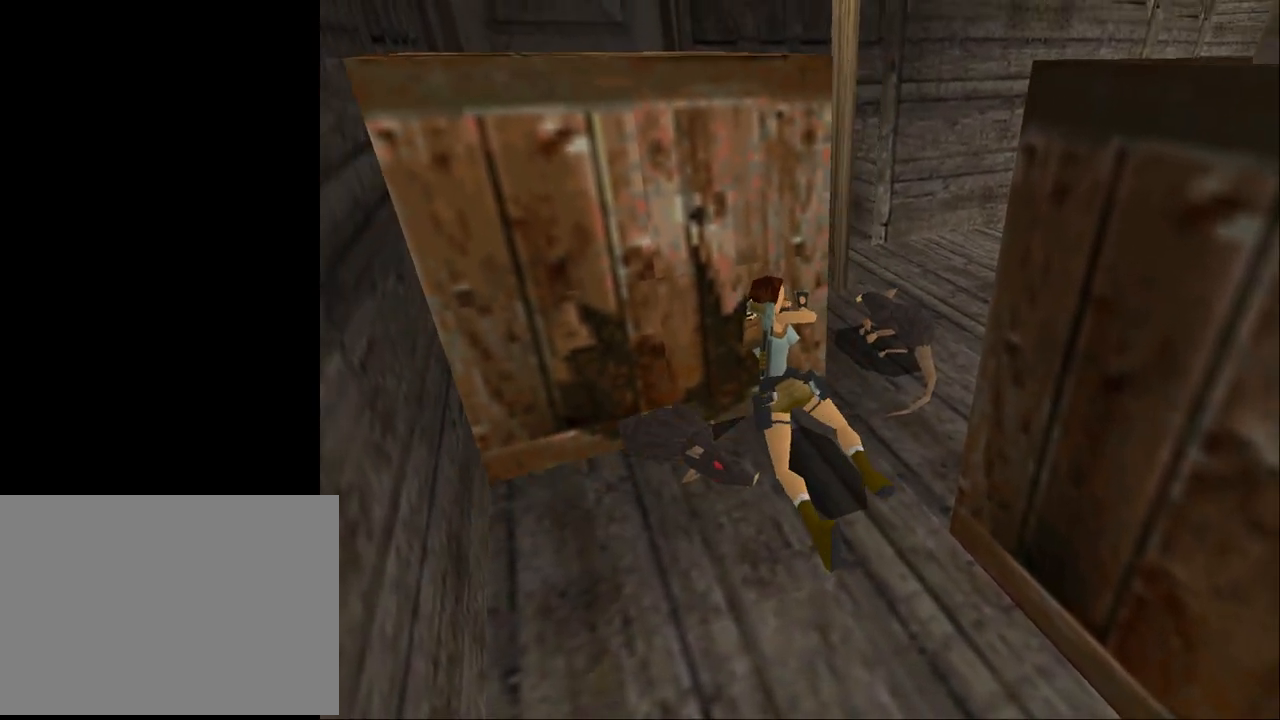
{"buttons": [], "events": []}
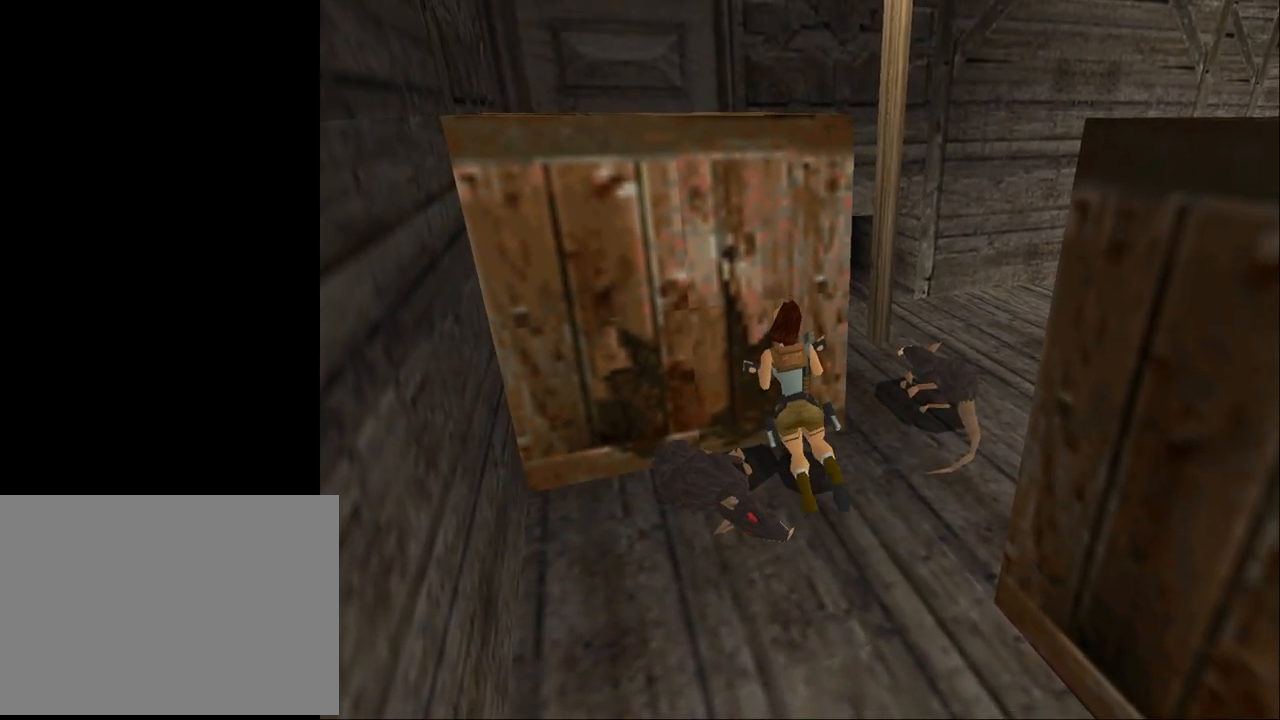
{"buttons": [], "events": []}
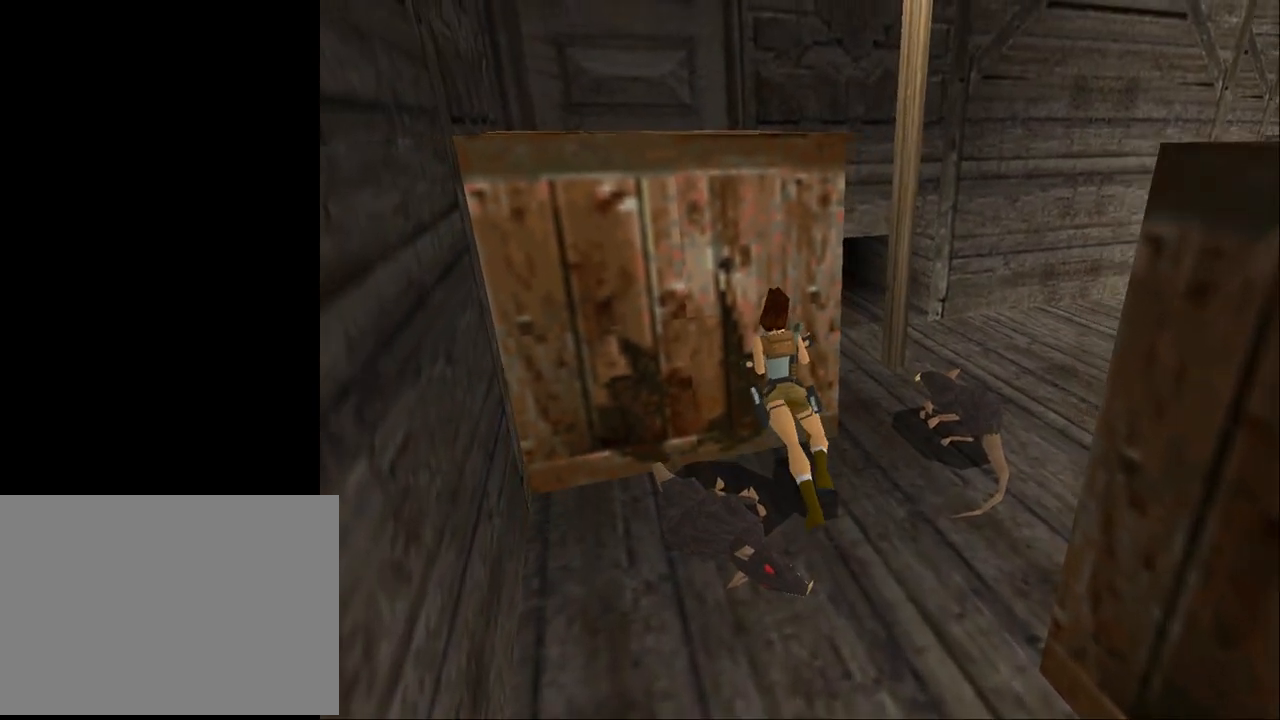
{"buttons": [], "events": []}
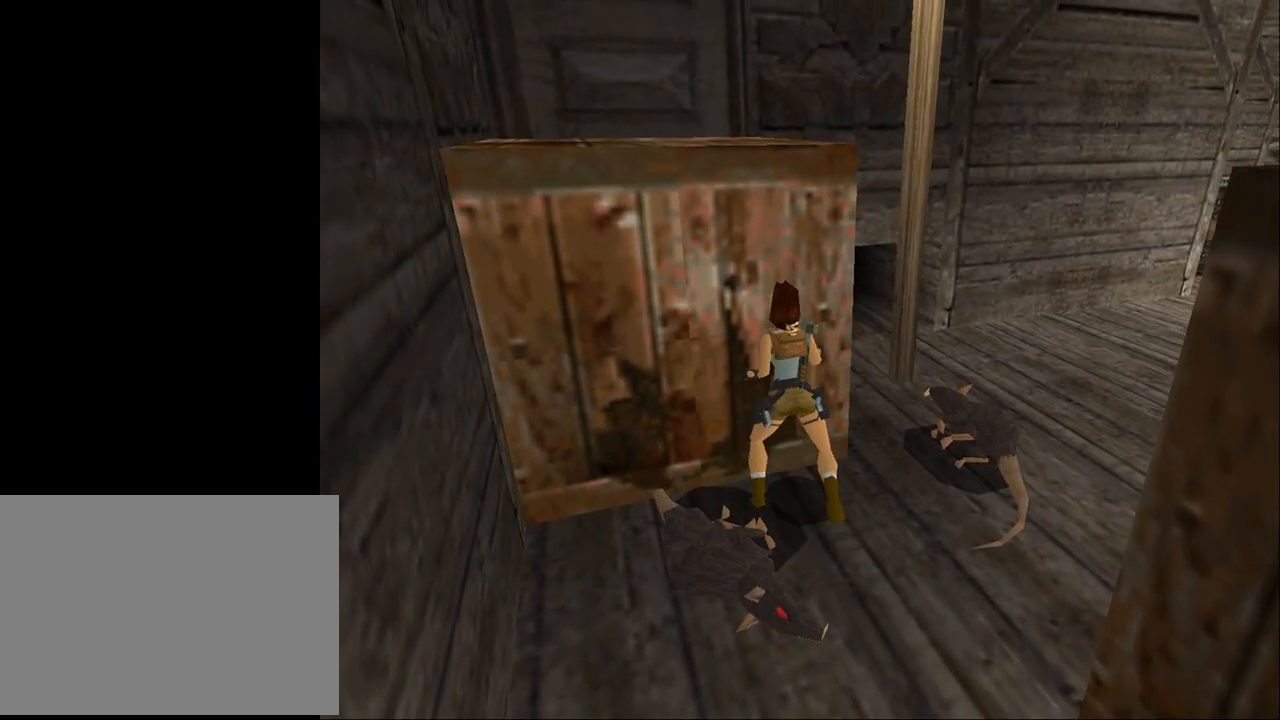
{"buttons": ["DPAD_RIGHT"], "events": [[233, "DPAD_RIGHT", "down"]]}
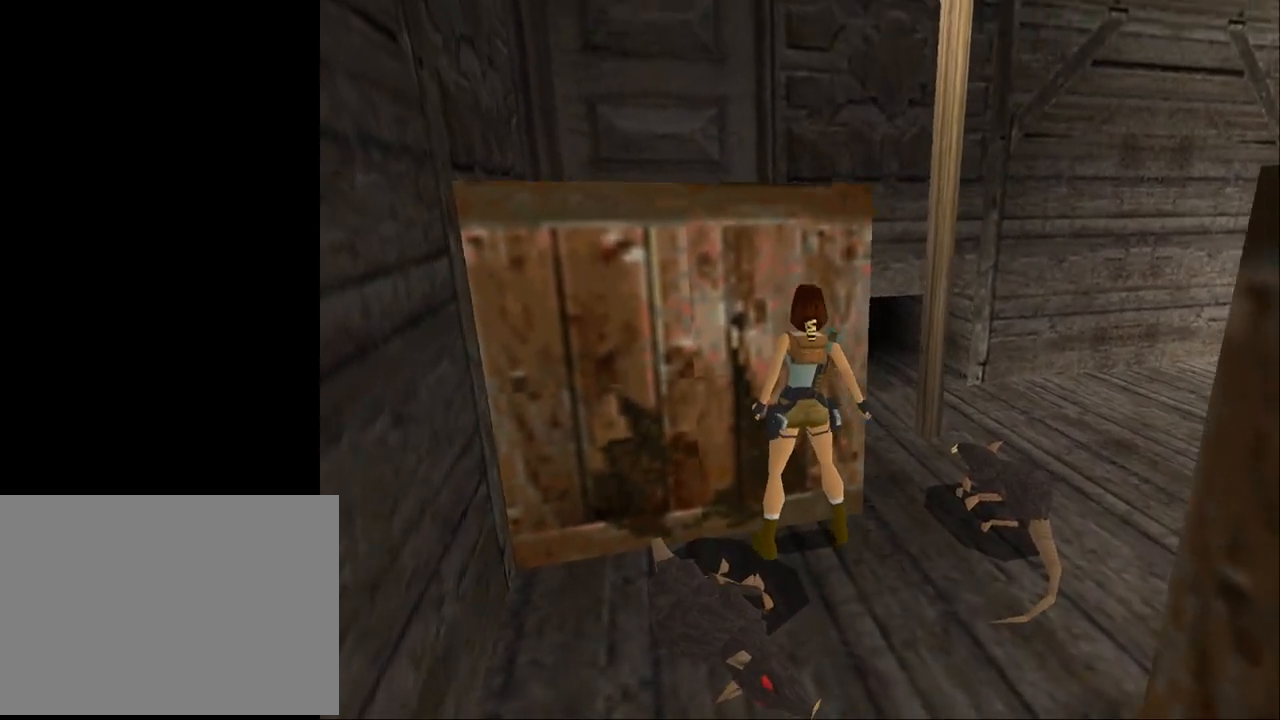
{"buttons": ["DPAD_RIGHT"], "events": []}
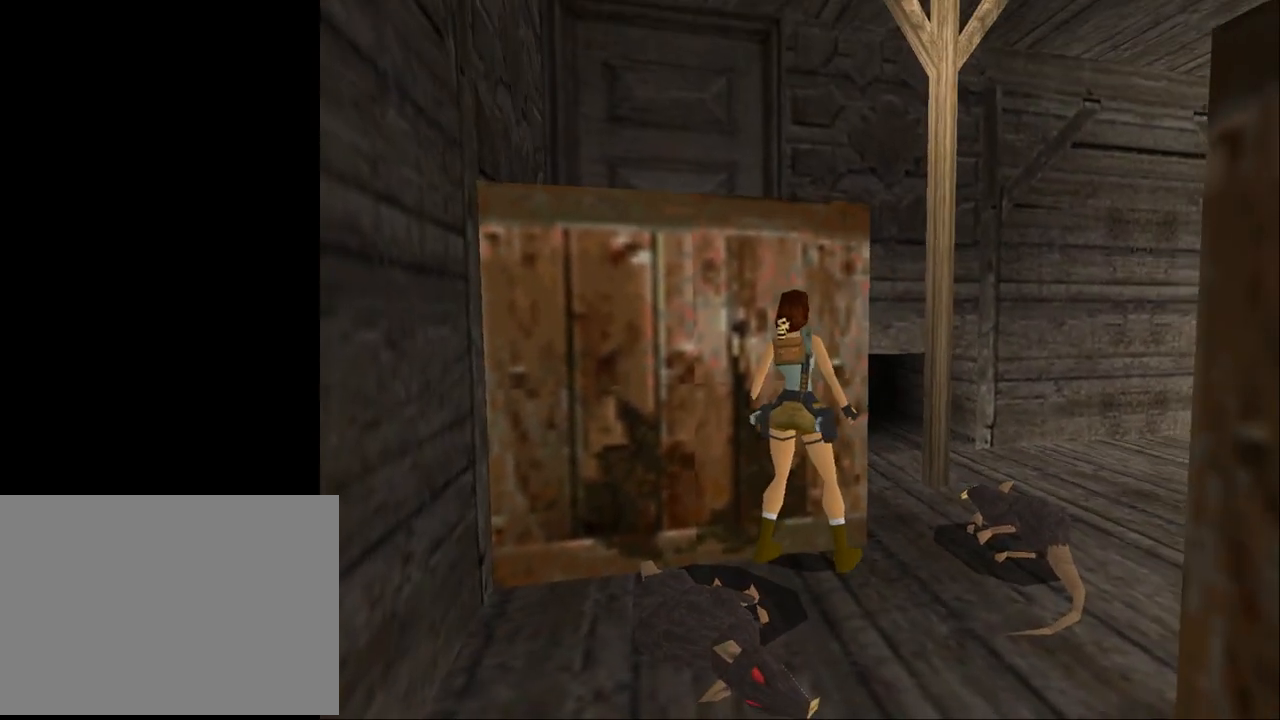
{"buttons": ["DPAD_RIGHT"], "events": []}
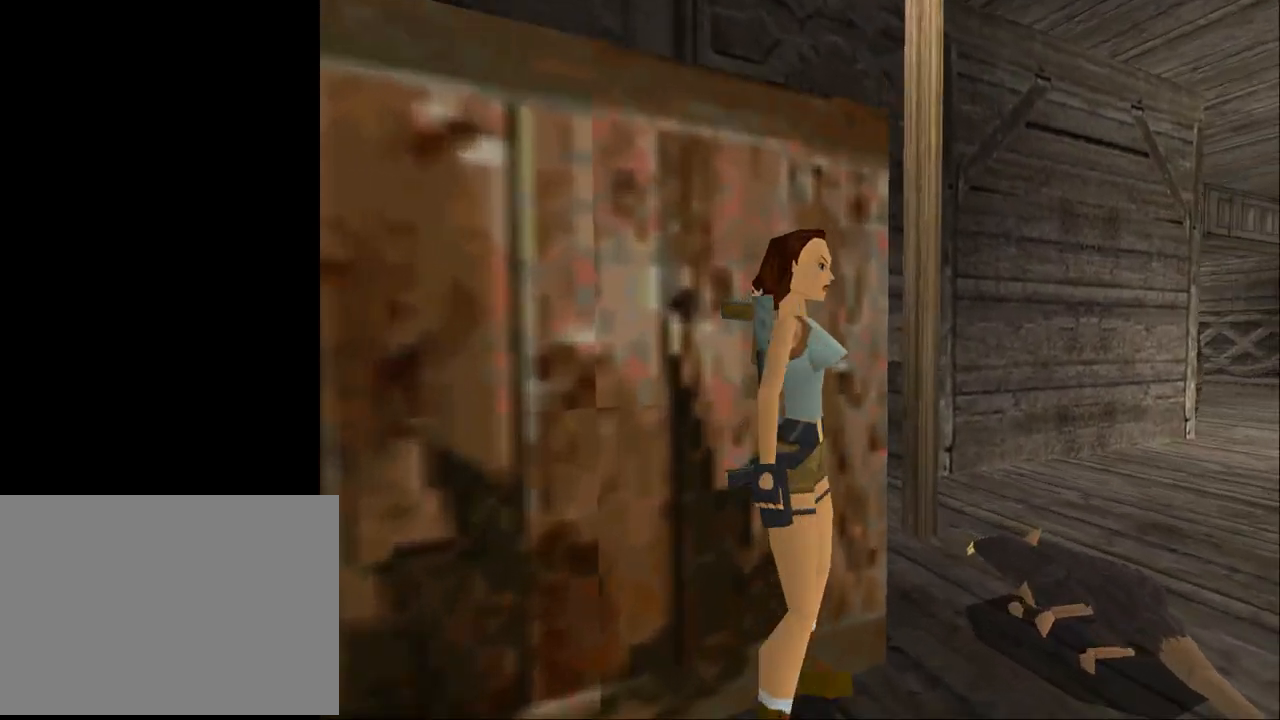
{"buttons": ["SQUARE", "DPAD_UP", "DPAD_RIGHT"], "events": [[100, "DPAD_RIGHT", "up"], [167, "SQUARE", "down"], [267, "DPAD_UP", "down"], [467, "DPAD_RIGHT", "down"]]}
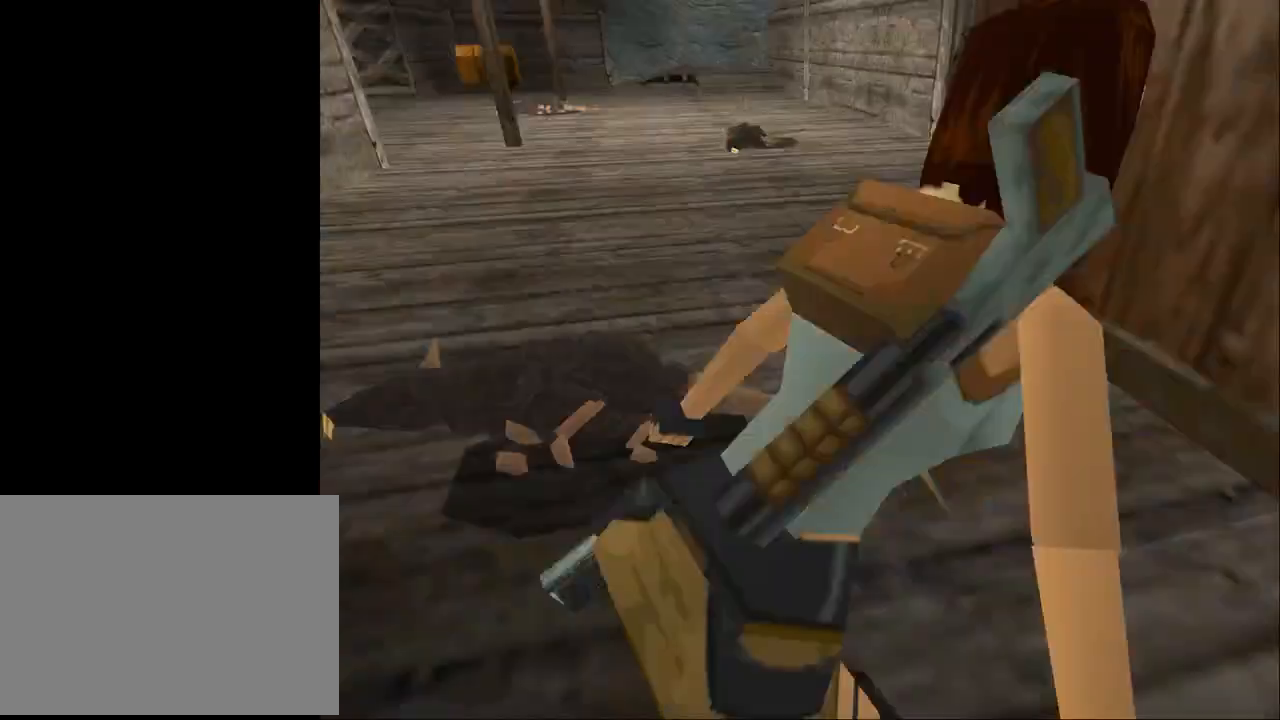
{"buttons": ["DPAD_UP", "DPAD_LEFT"], "events": [[267, "DPAD_RIGHT", "up"], [367, "DPAD_UP", "up"], [400, "DPAD_UP", "down"], [467, "SQUARE", "up"], [500, "DPAD_LEFT", "down"]]}
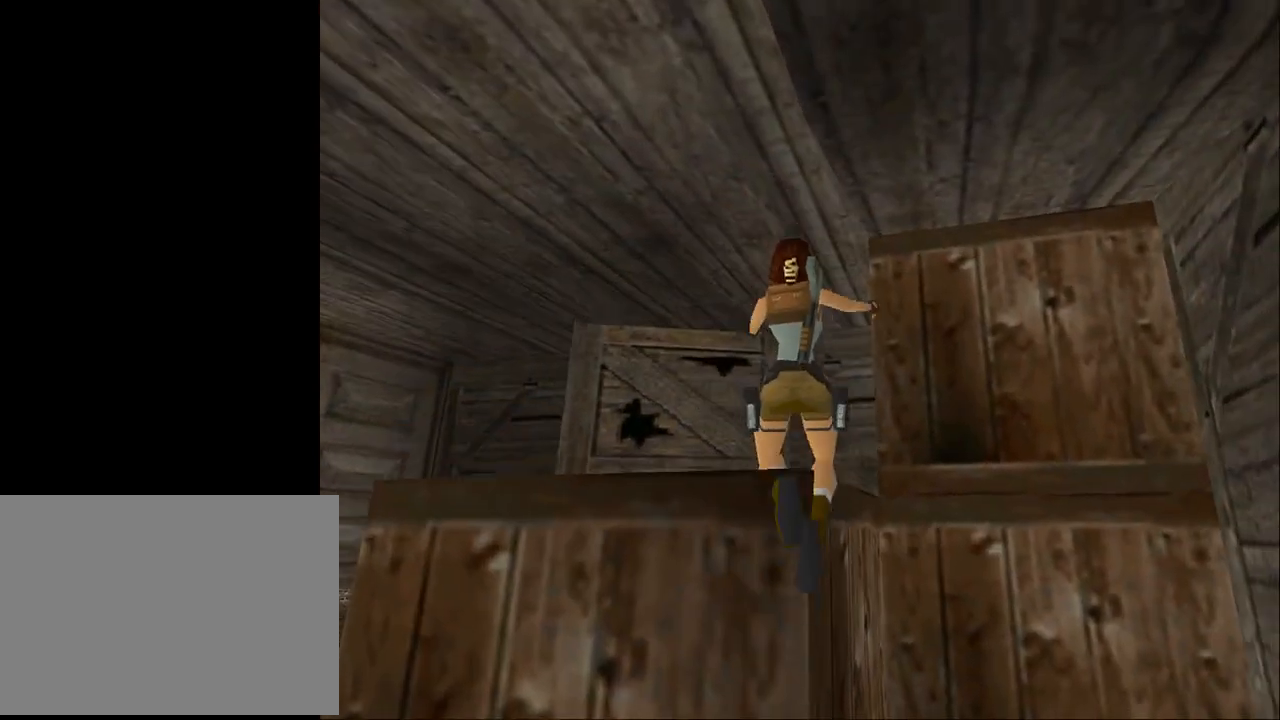
{"buttons": [], "events": [[100, "DPAD_UP", "up"], [167, "DPAD_LEFT", "up"]]}
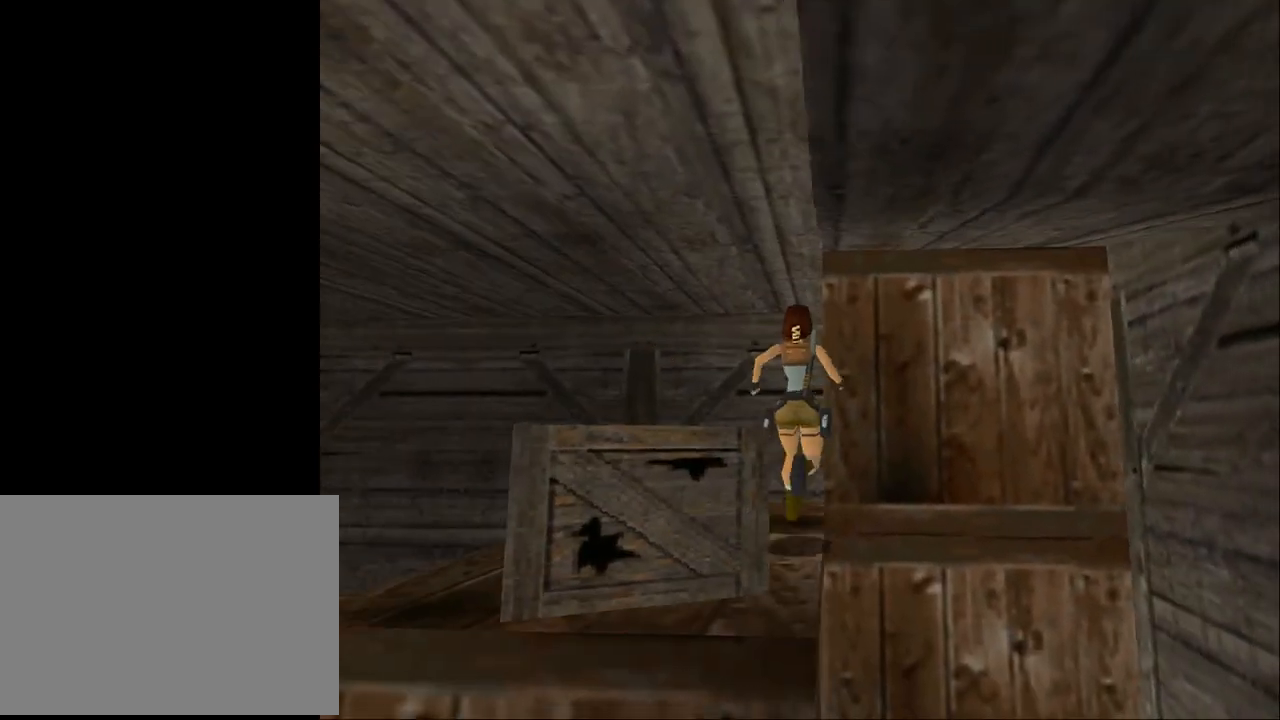
{"buttons": ["DPAD_DOWN", "DPAD_LEFT"], "events": [[367, "DPAD_DOWN", "down"], [433, "DPAD_LEFT", "down"]]}
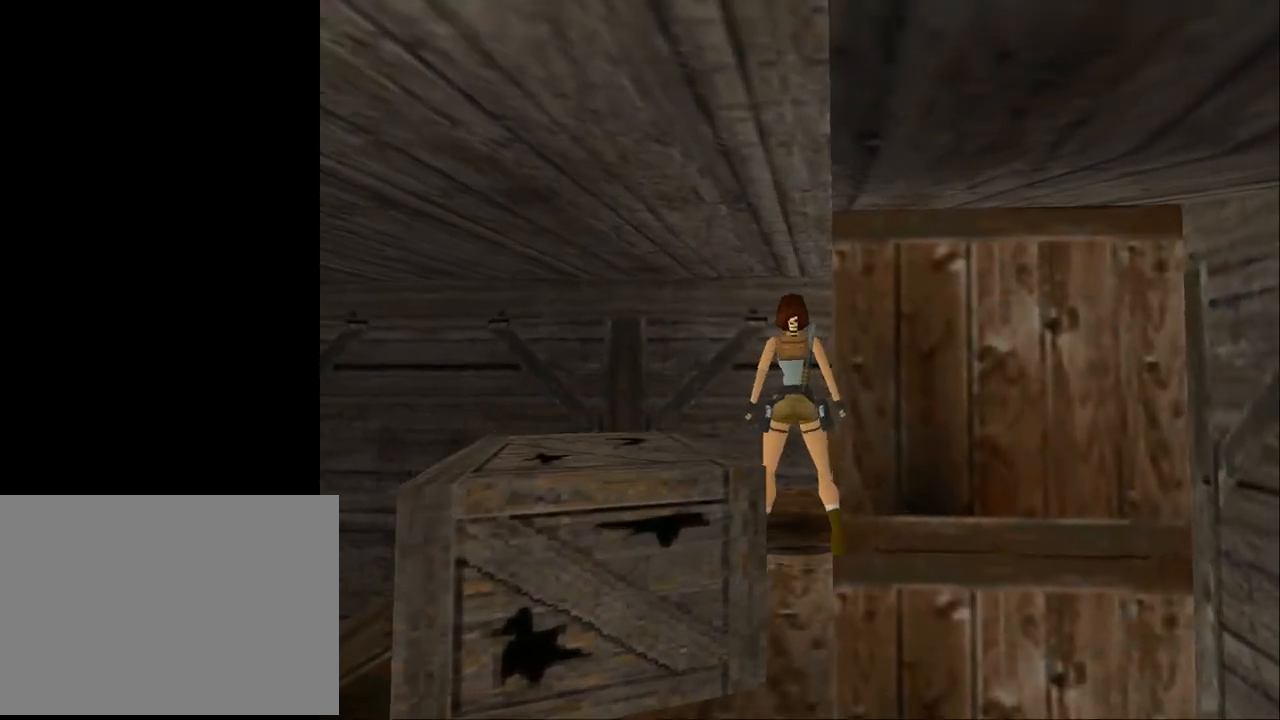
{"buttons": ["DPAD_DOWN", "DPAD_LEFT"], "events": []}
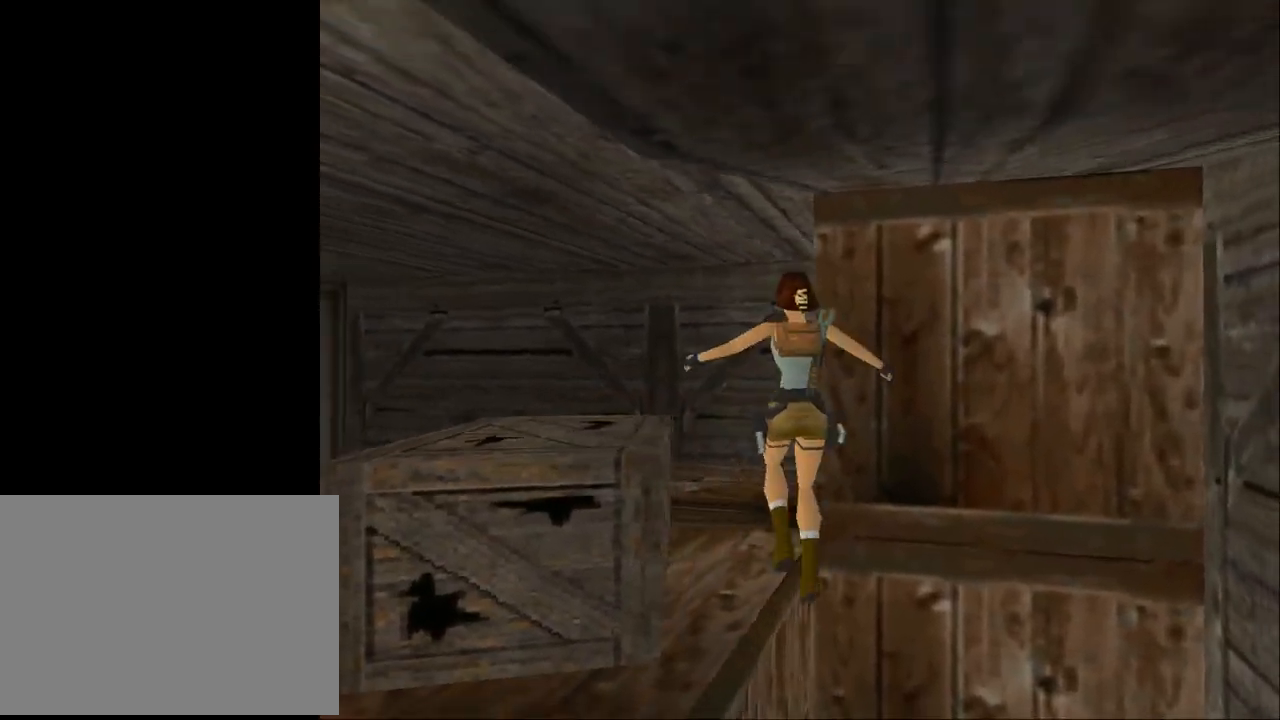
{"buttons": ["CROSS"], "events": [[67, "DPAD_DOWN", "up"], [67, "DPAD_LEFT", "up"], [400, "CROSS", "down"]]}
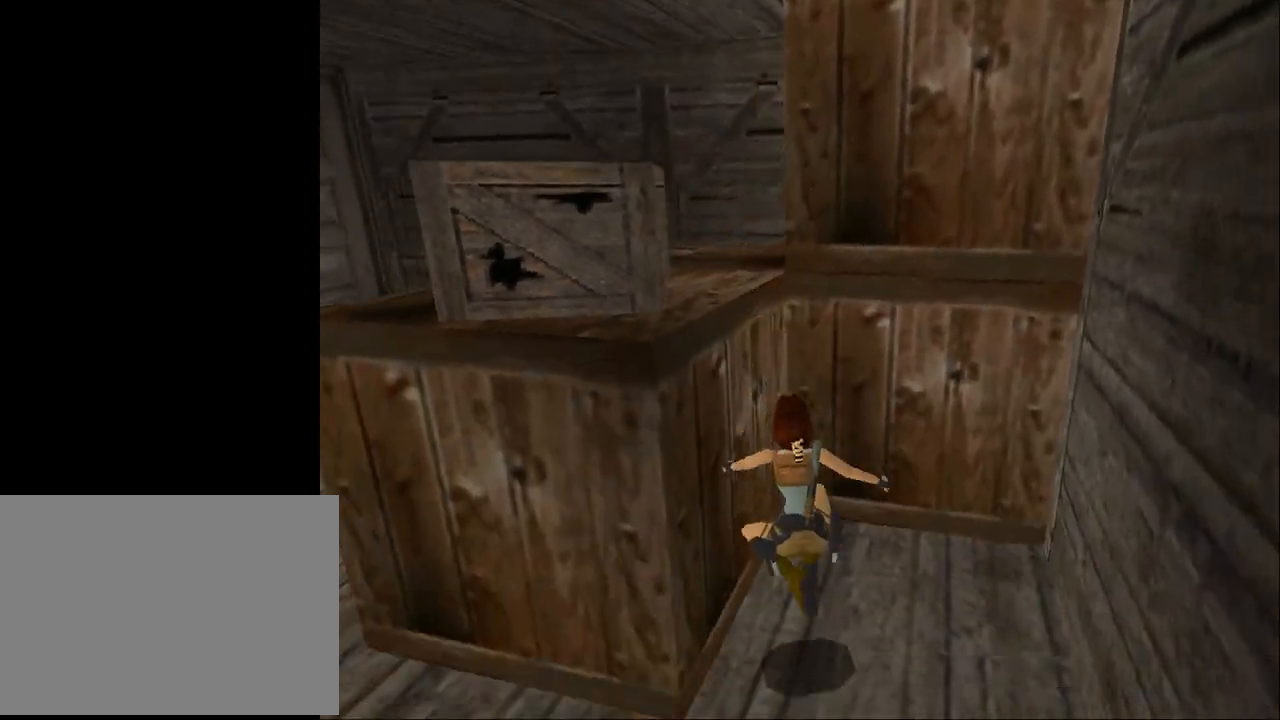
{"buttons": [], "events": [[67, "CROSS", "up"]]}
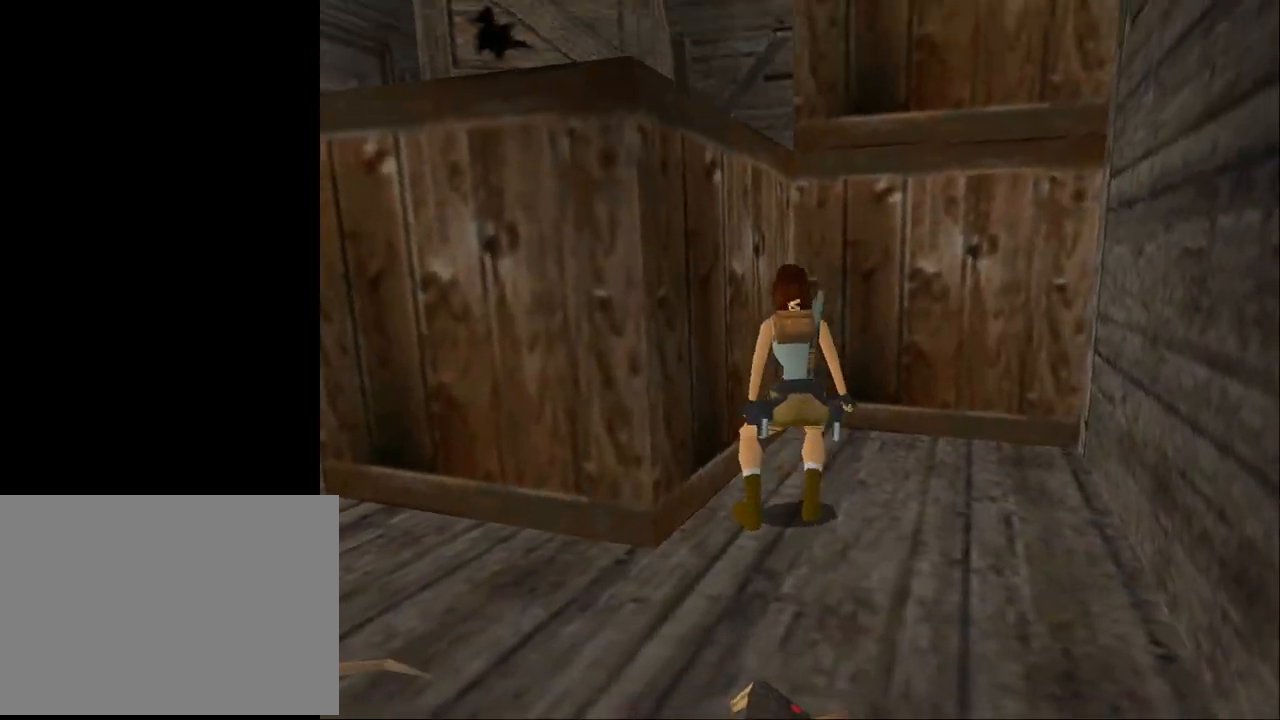
{"buttons": ["DPAD_LEFT"], "events": [[33, "DPAD_UP", "down"], [67, "DPAD_LEFT", "down"], [200, "DPAD_UP", "up"]]}
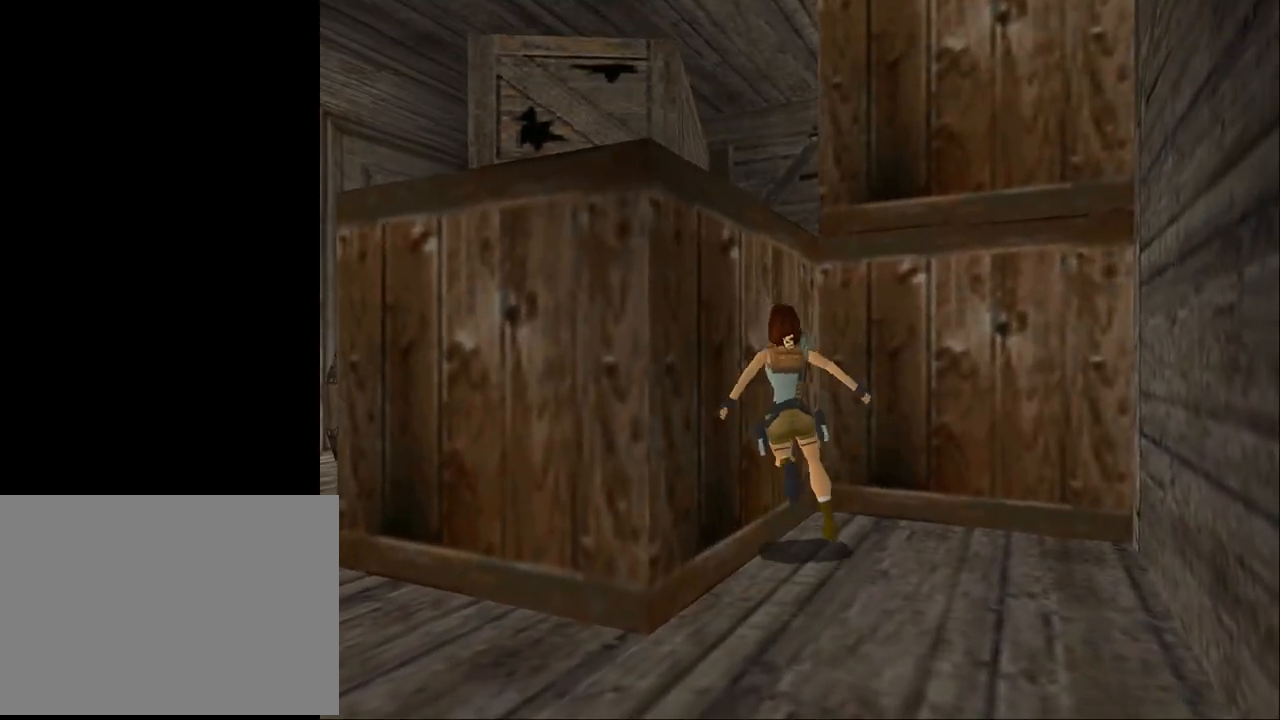
{"buttons": ["DPAD_LEFT"], "events": []}
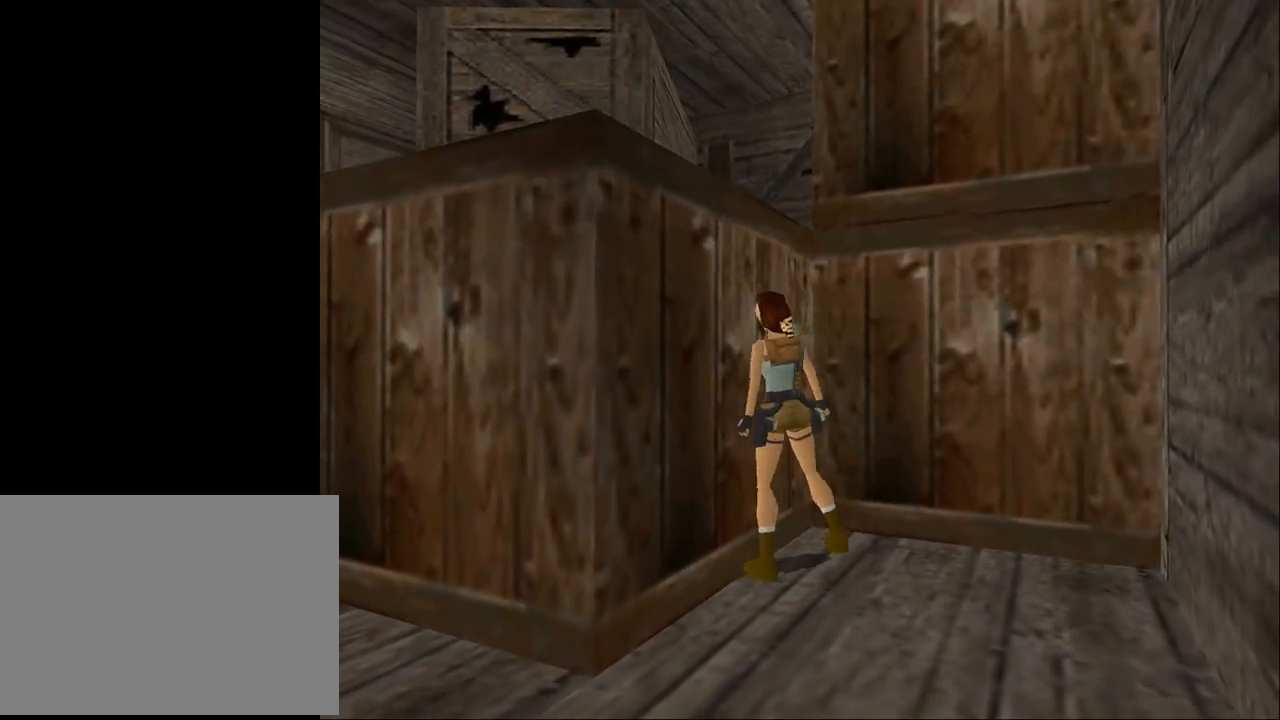
{"buttons": ["CROSS"], "events": [[133, "DPAD_LEFT", "up"], [167, "CROSS", "down"]]}
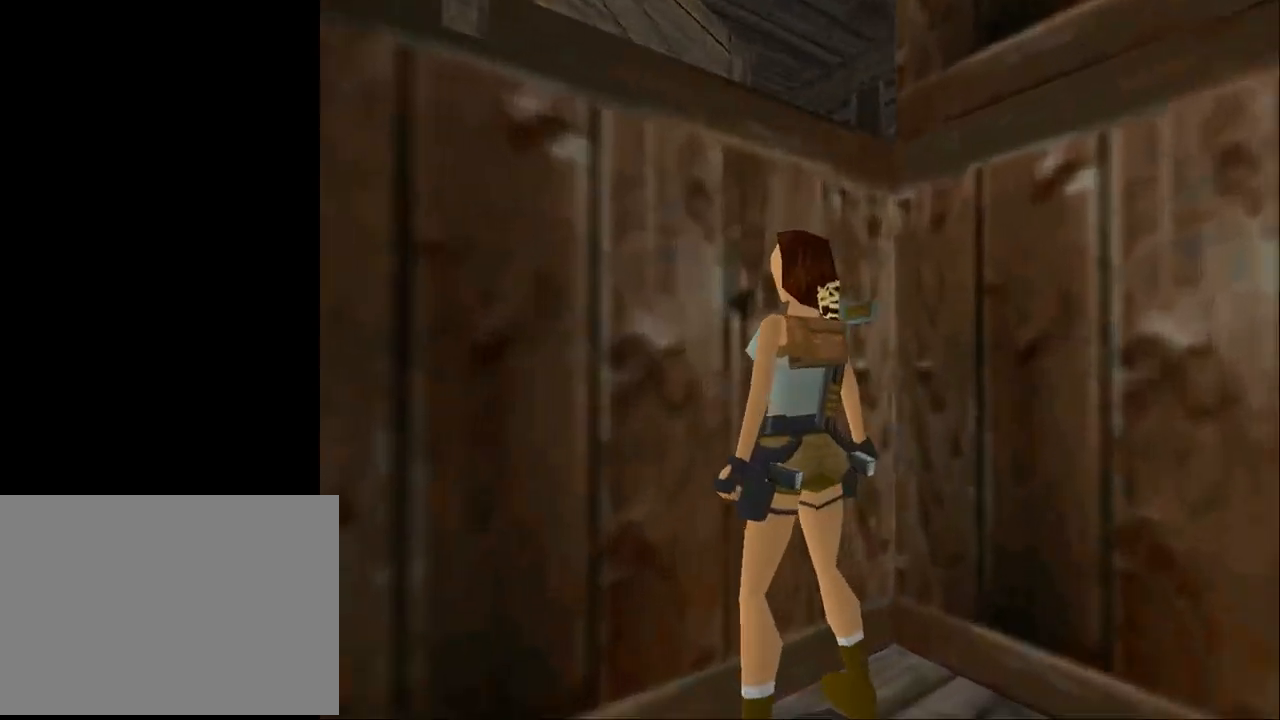
{"buttons": ["DPAD_RIGHT"], "events": [[167, "DPAD_RIGHT", "down"], [200, "CROSS", "up"]]}
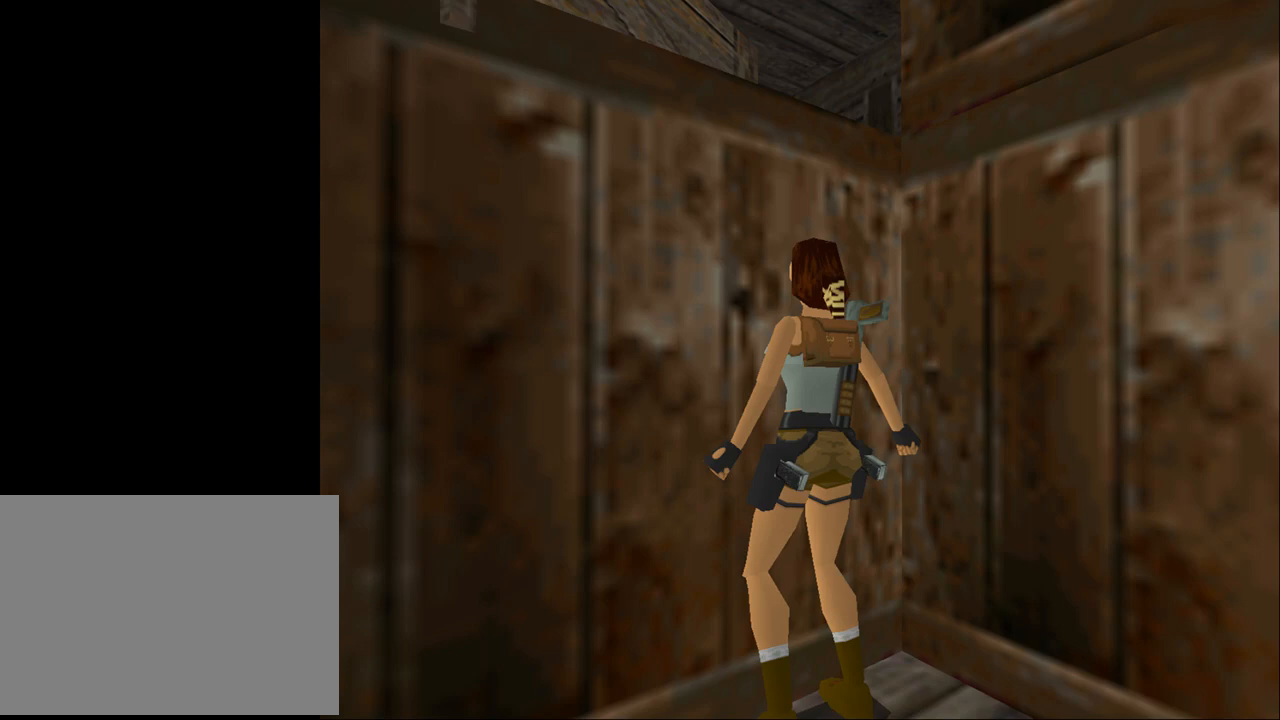
{"buttons": ["DPAD_RIGHT"], "events": []}
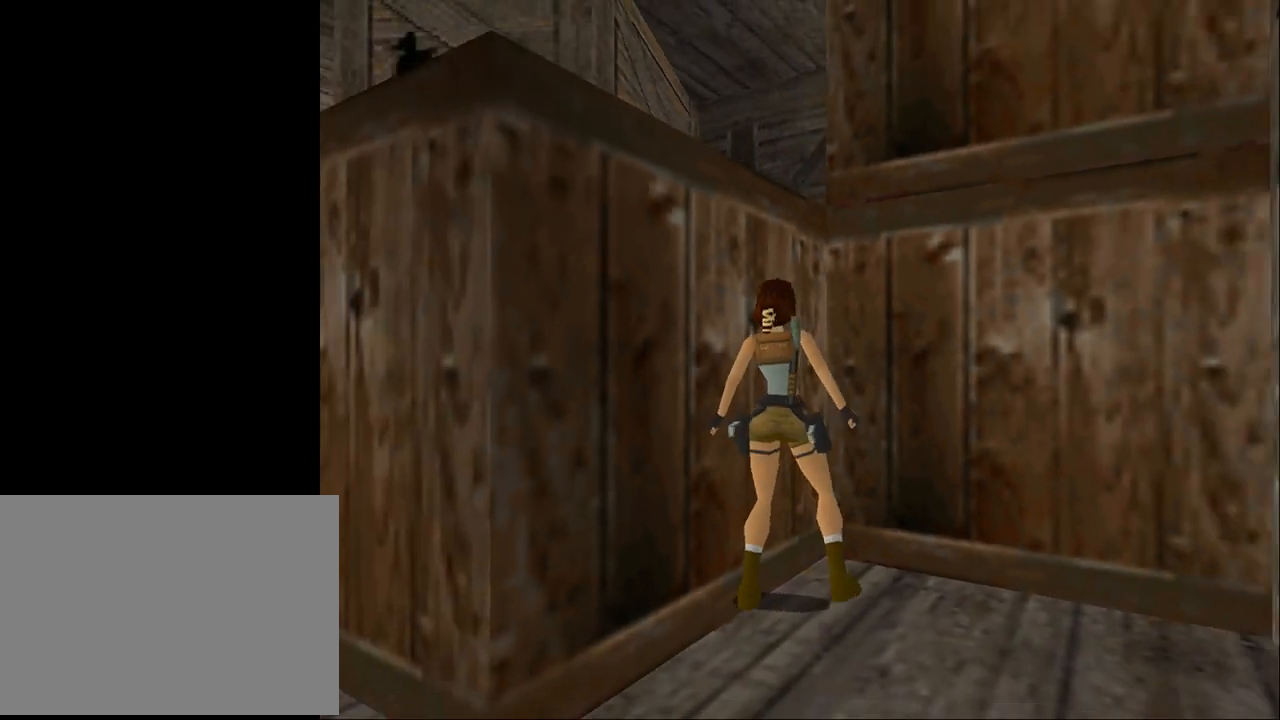
{"buttons": ["DPAD_LEFT"], "events": [[233, "DPAD_UP", "down"], [333, "DPAD_RIGHT", "up"], [400, "DPAD_LEFT", "down"], [467, "DPAD_UP", "up"]]}
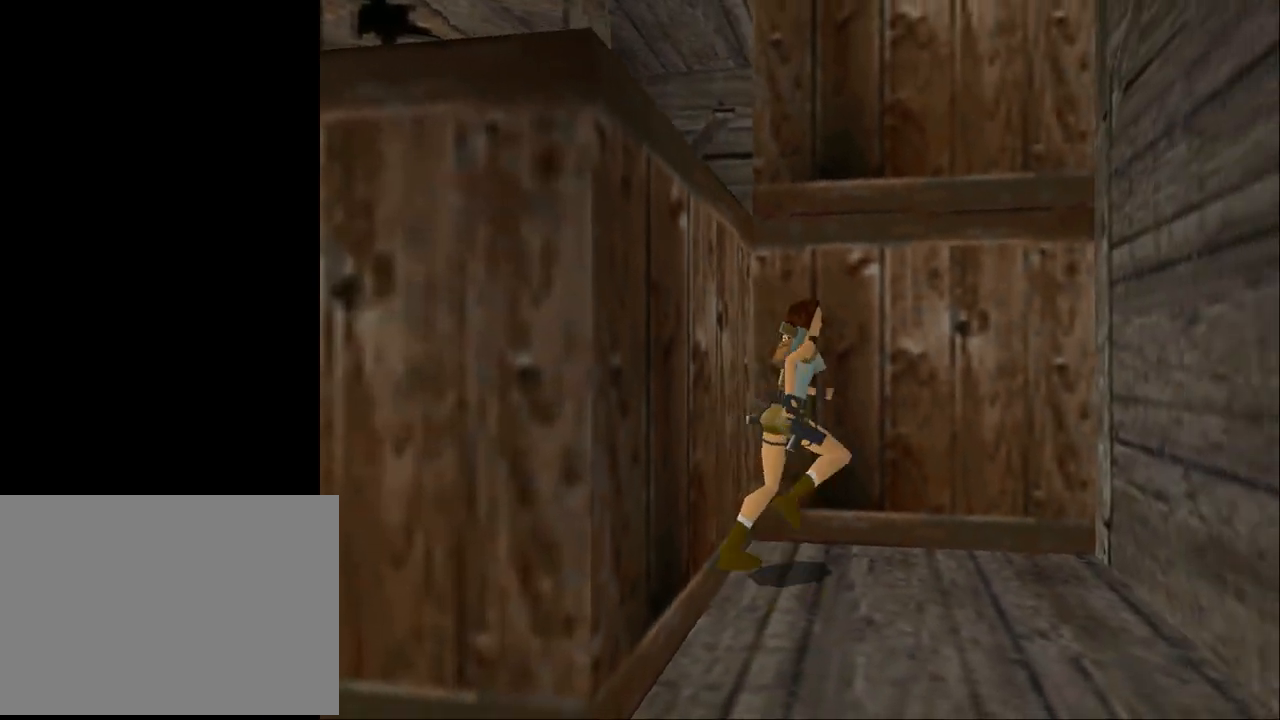
{"buttons": ["DPAD_LEFT"], "events": []}
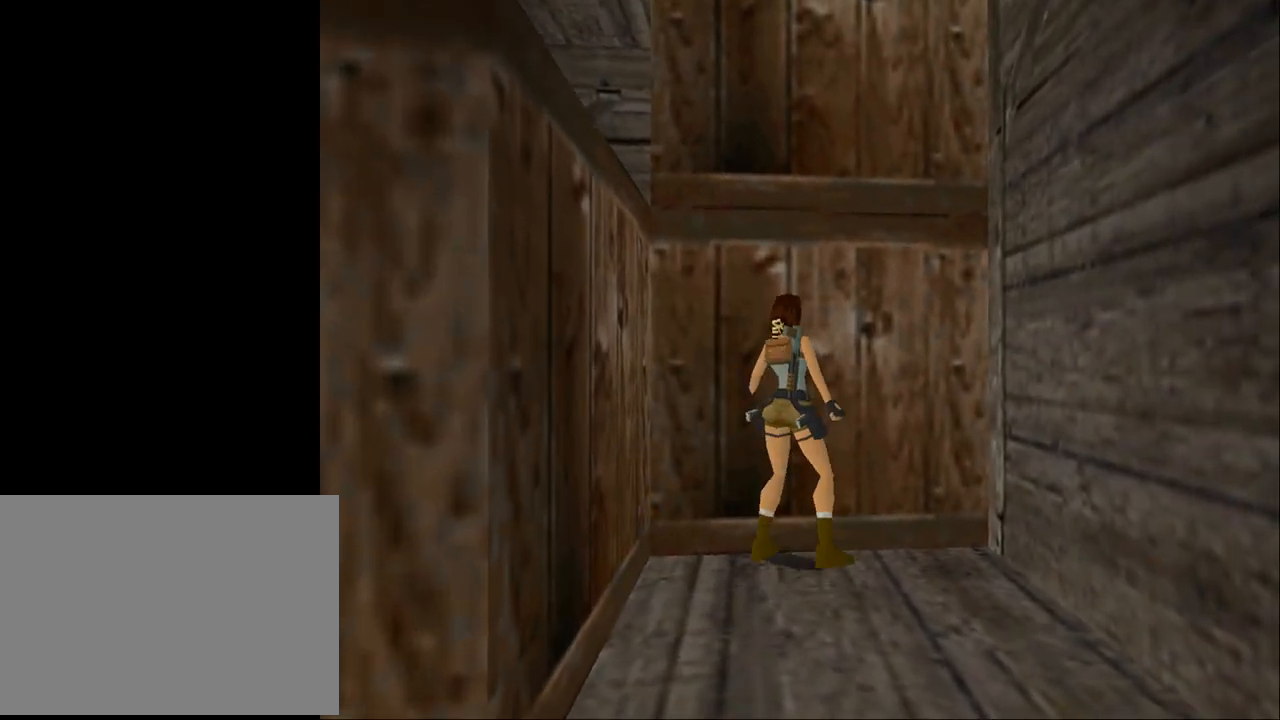
{"buttons": ["CROSS"], "events": [[400, "DPAD_LEFT", "up"], [433, "CROSS", "down"]]}